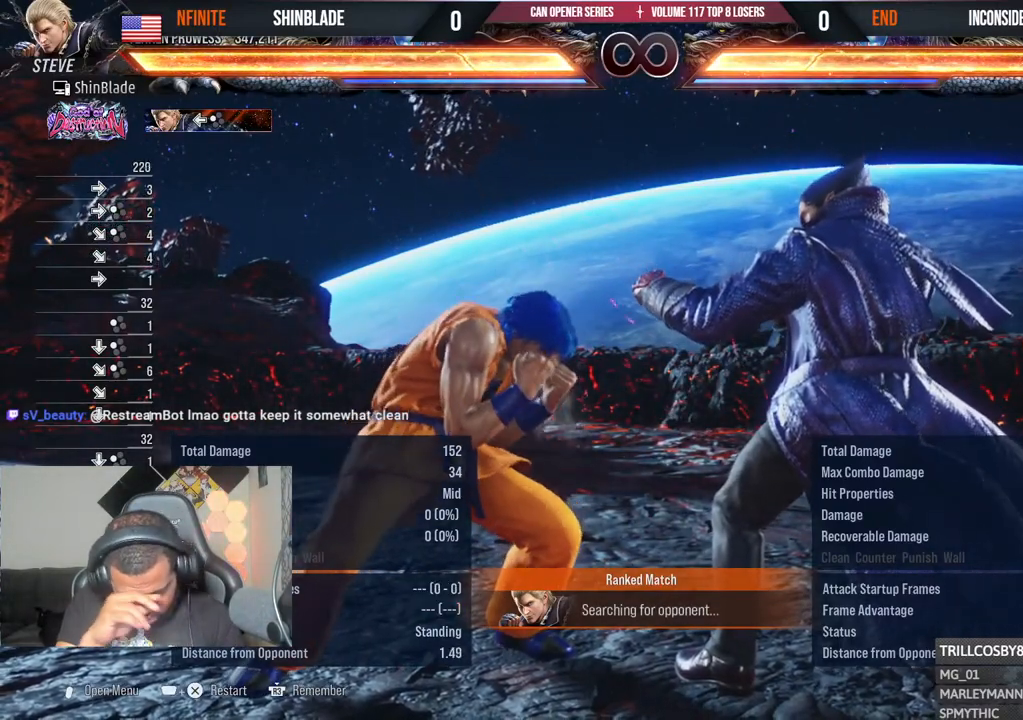
Gameplay with a controller (PlayStation layout); each line is a JSON object with the inputs held at the frame after it (dt_ms = milliseconds from this image to that frame). "events" lists button and stick changes between this image and that frame as [ms after this image, input, new state], when the widget could be followed in between.
{"dt_ms": 500, "buttons": [], "left_stick": "center", "right_stick": "center", "events": []}
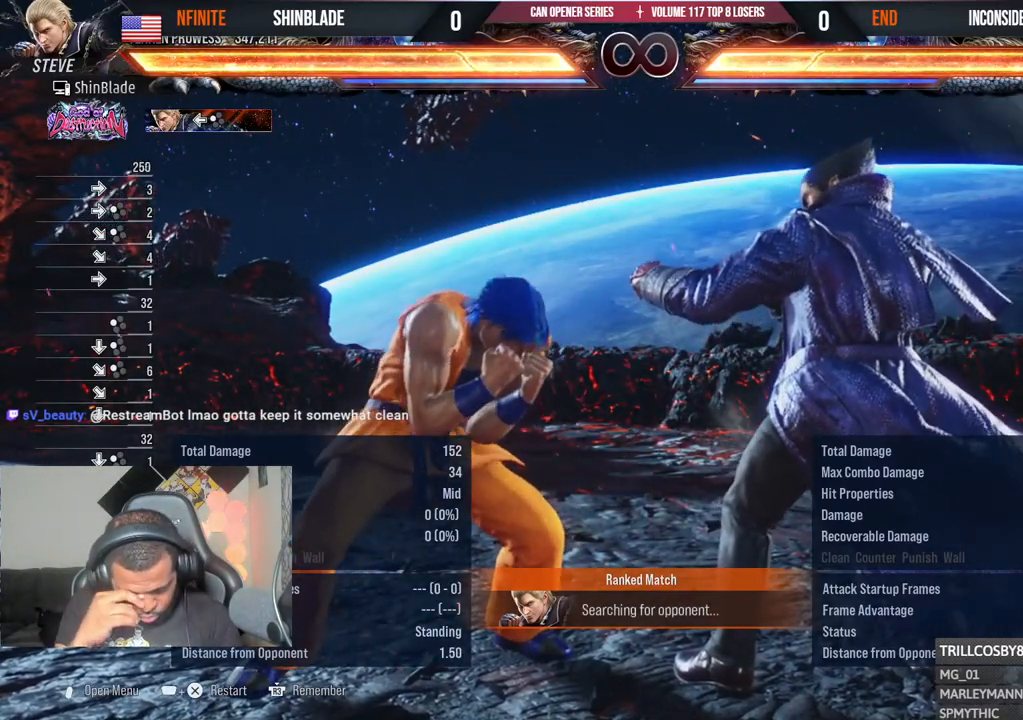
{"dt_ms": 500, "buttons": [], "left_stick": "center", "right_stick": "center", "events": []}
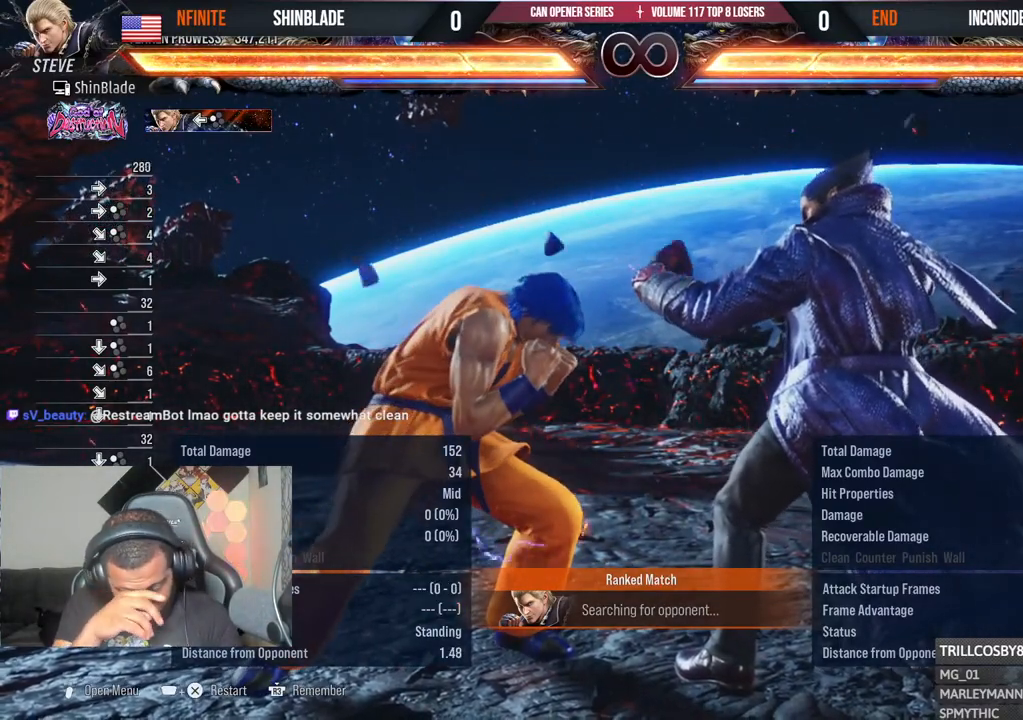
{"dt_ms": 500, "buttons": [], "left_stick": "center", "right_stick": "center", "events": []}
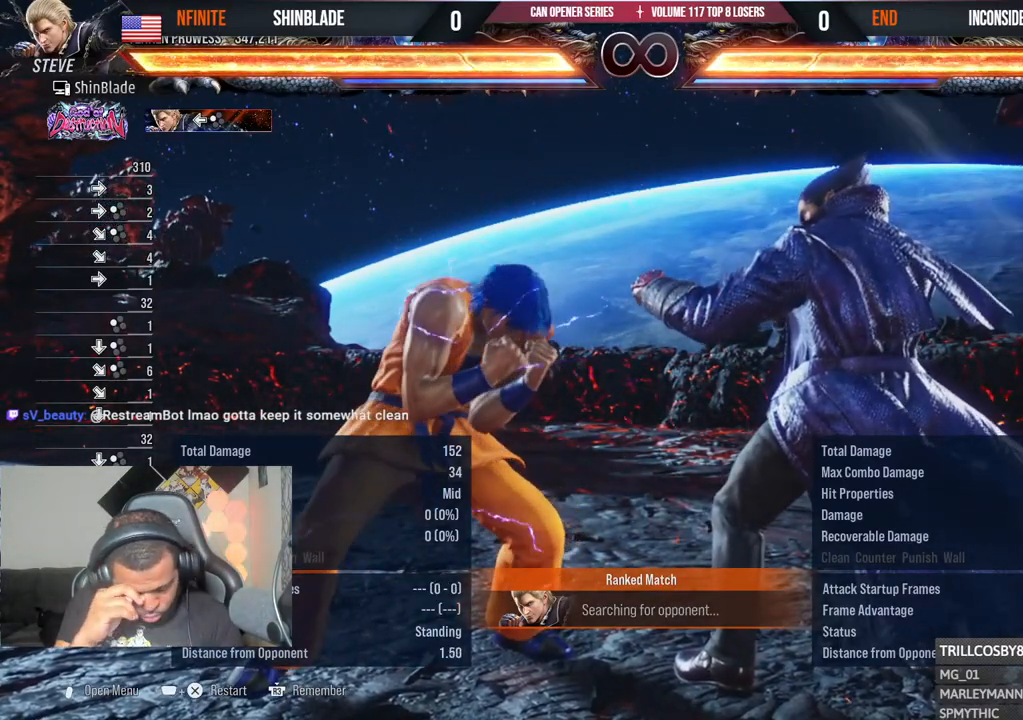
{"dt_ms": 500, "buttons": [], "left_stick": "center", "right_stick": "center", "events": [[400, "CIRCLE", "down"], [417, "CIRCLE", "up"]]}
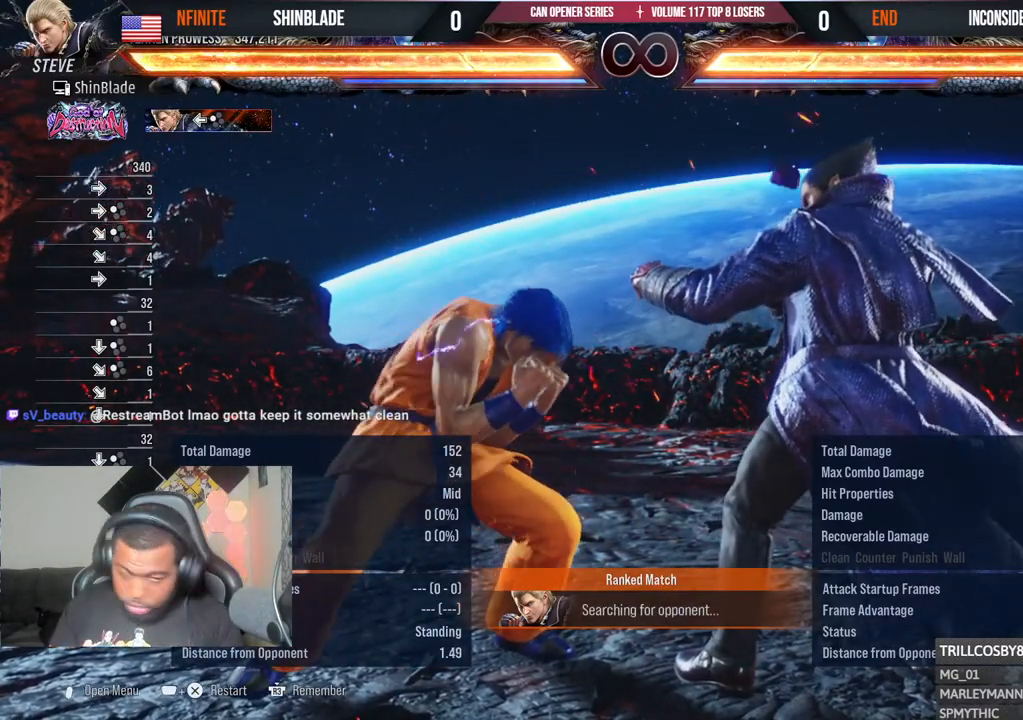
{"dt_ms": 500, "buttons": [], "left_stick": "center", "right_stick": "center", "events": [[117, "DPAD_LEFT", "down"], [133, "SQUARE", "down"], [250, "SQUARE", "up"], [317, "DPAD_LEFT", "up"]]}
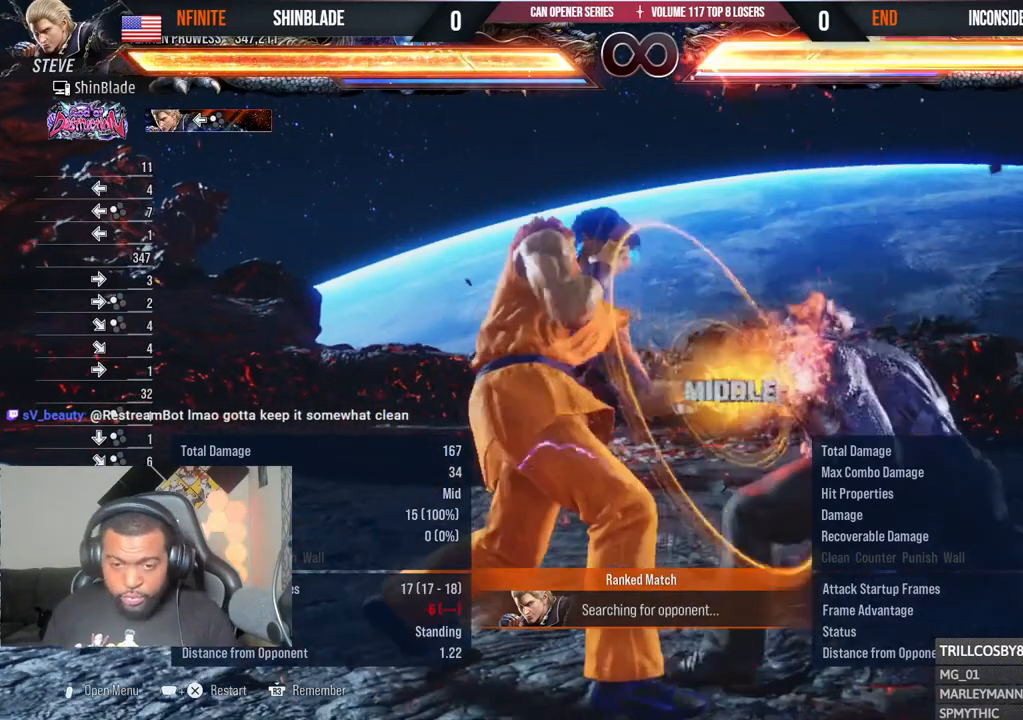
{"dt_ms": 1000, "buttons": [], "left_stick": "center", "right_stick": "center", "events": [[517, "DPAD_RIGHT", "down"], [567, "CROSS", "down"], [583, "CIRCLE", "down"], [650, "CIRCLE", "up"], [650, "CROSS", "up"], [683, "DPAD_RIGHT", "up"]]}
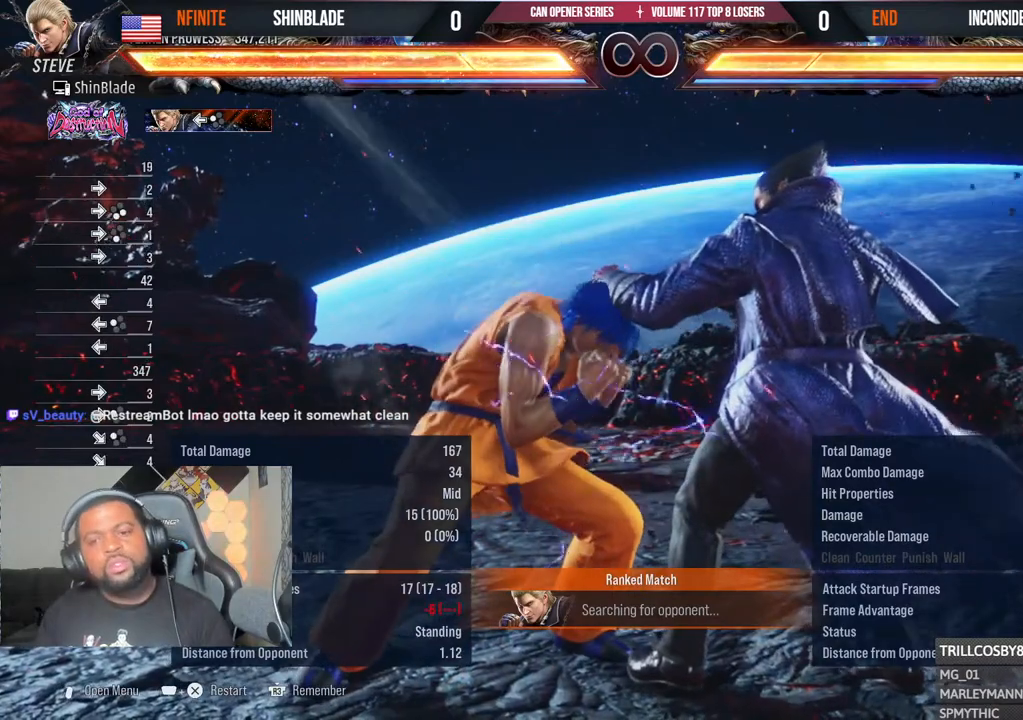
{"dt_ms": 500, "buttons": [], "left_stick": "center", "right_stick": "center", "events": []}
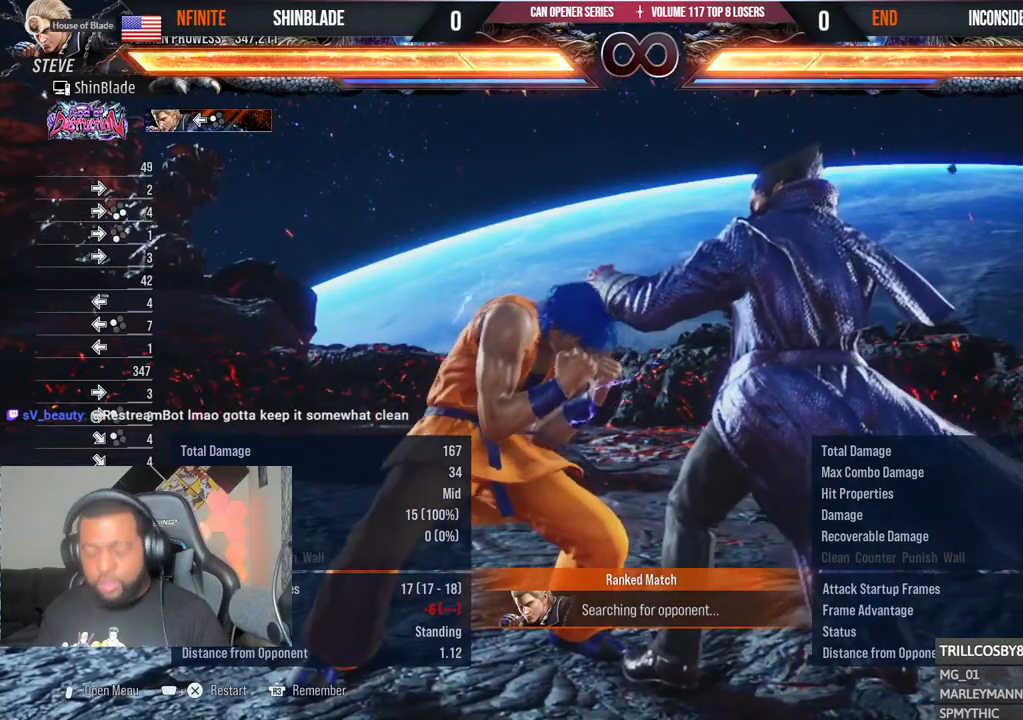
{"dt_ms": 500, "buttons": [], "left_stick": "center", "right_stick": "center", "events": []}
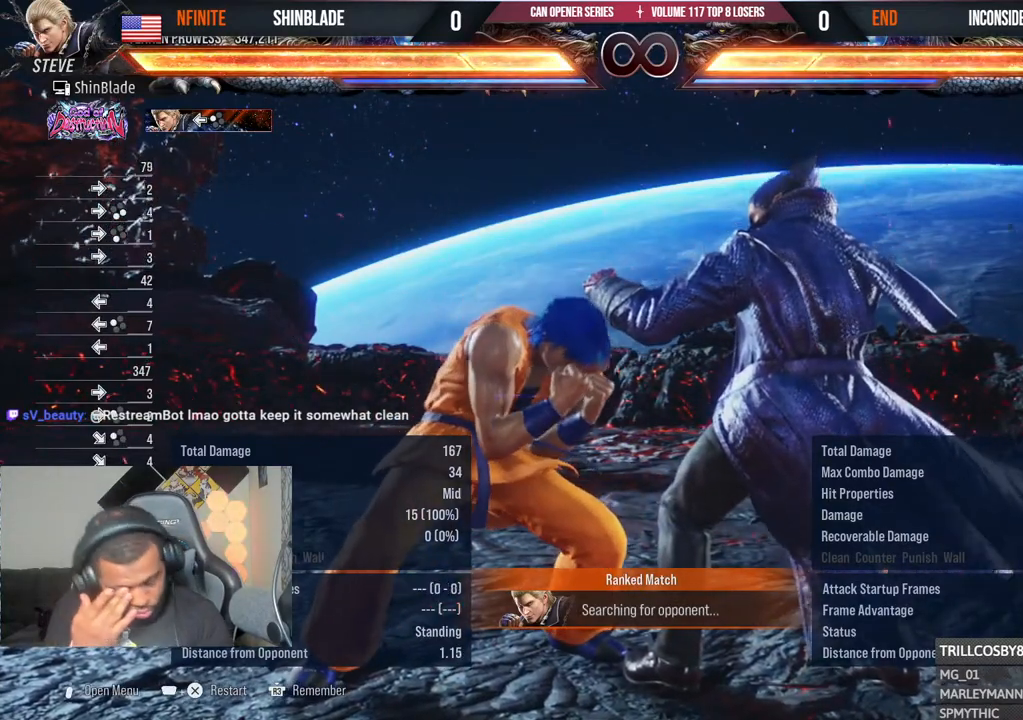
{"dt_ms": 500, "buttons": [], "left_stick": "center", "right_stick": "center", "events": []}
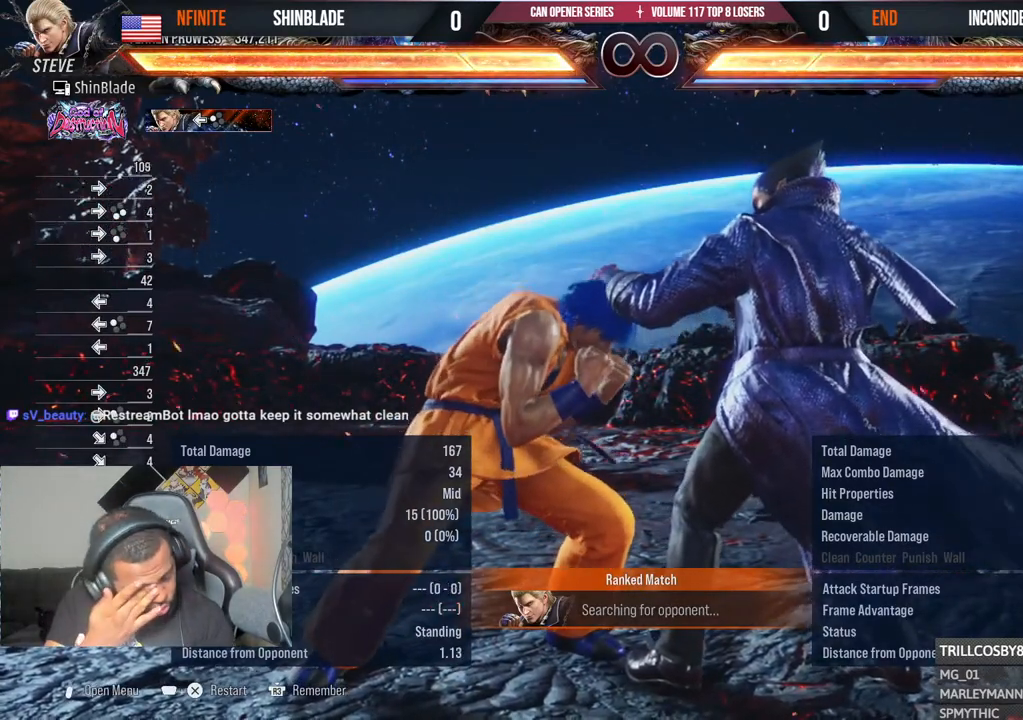
{"dt_ms": 500, "buttons": [], "left_stick": "center", "right_stick": "center", "events": []}
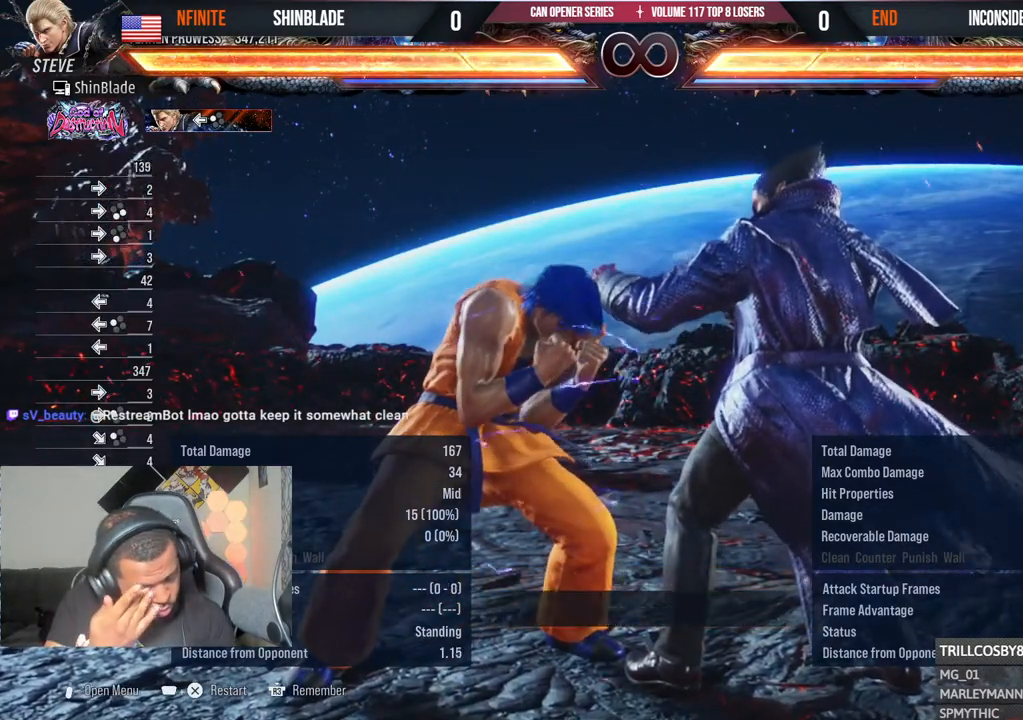
{"dt_ms": 500, "buttons": [], "left_stick": "center", "right_stick": "center", "events": []}
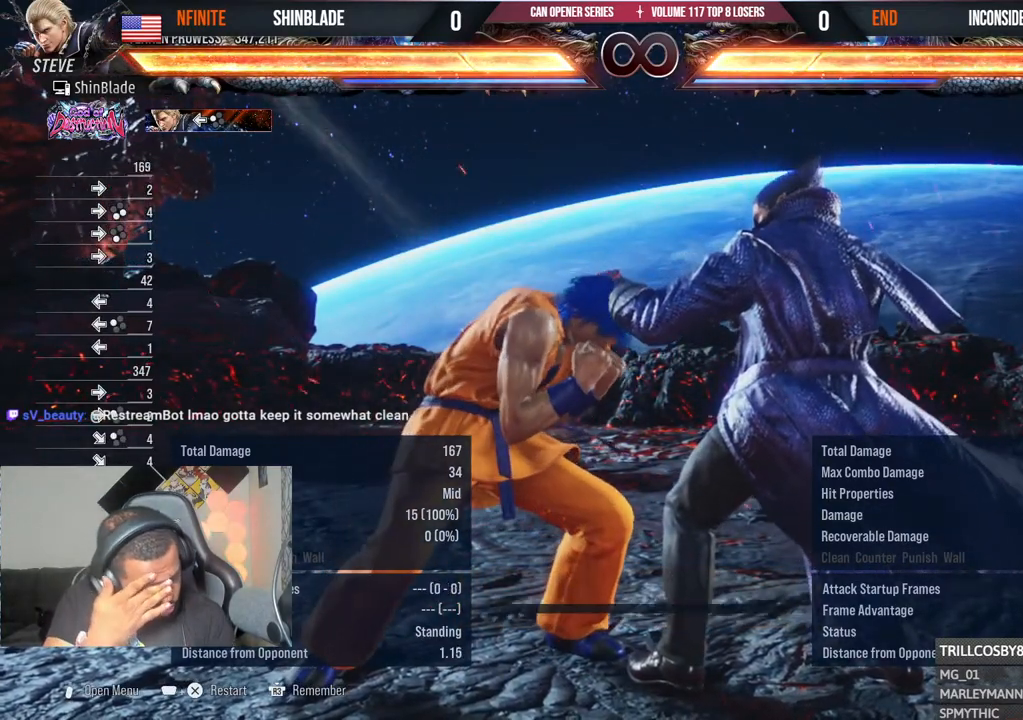
{"dt_ms": 500, "buttons": [], "left_stick": "center", "right_stick": "center", "events": []}
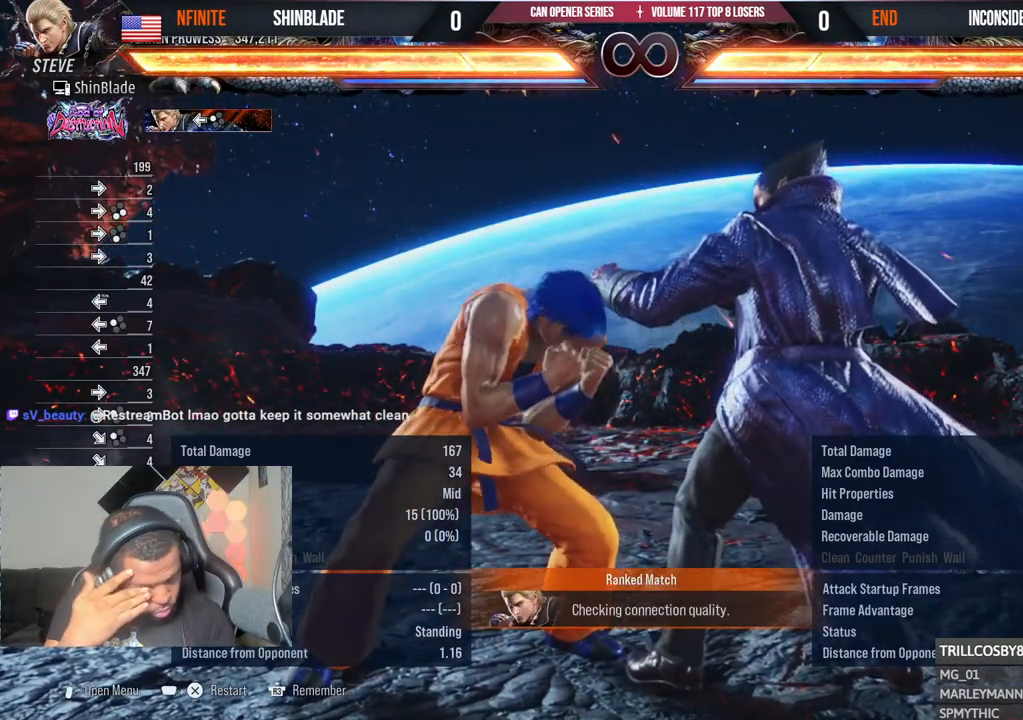
{"dt_ms": 500, "buttons": [], "left_stick": "center", "right_stick": "center", "events": []}
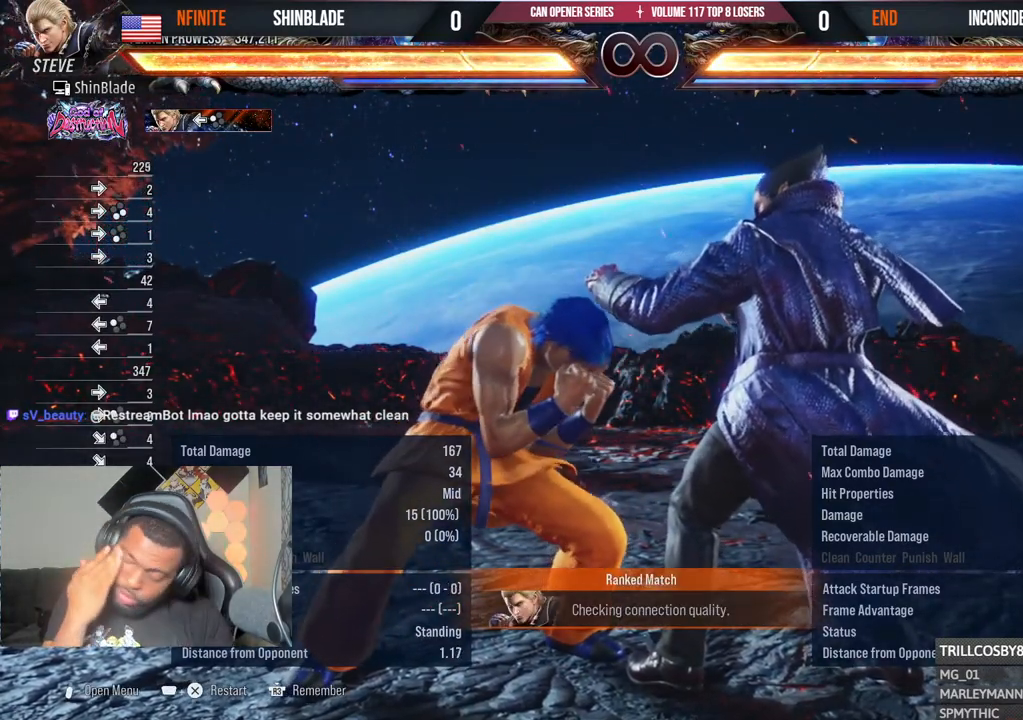
{"dt_ms": 500, "buttons": [], "left_stick": "center", "right_stick": "center", "events": []}
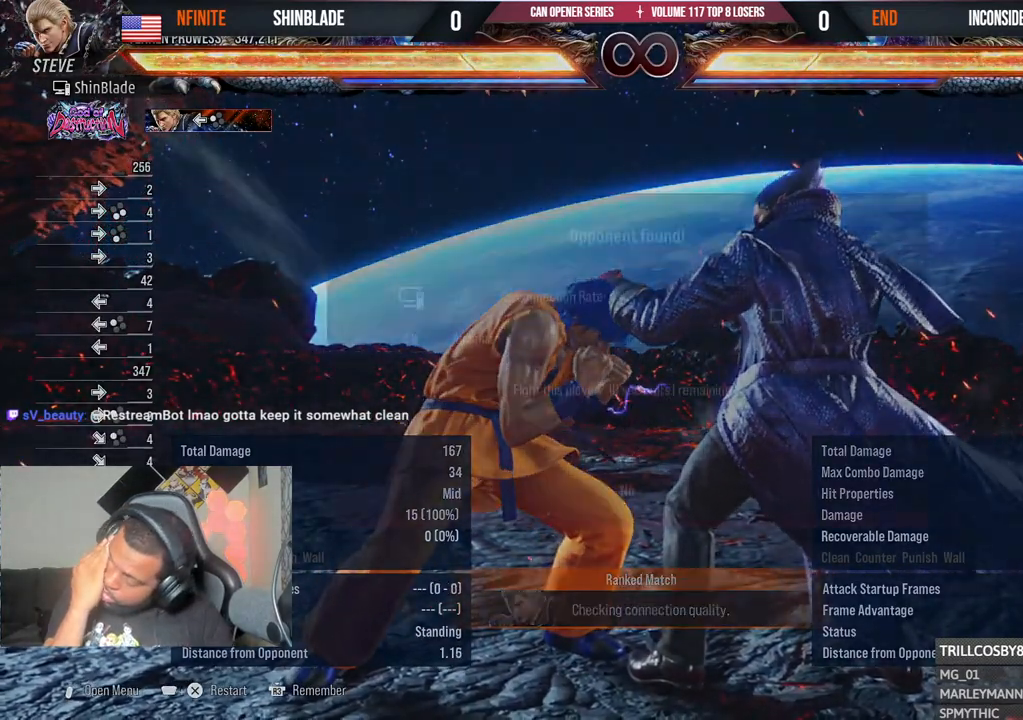
{"dt_ms": 500, "buttons": [], "left_stick": "center", "right_stick": "center", "events": []}
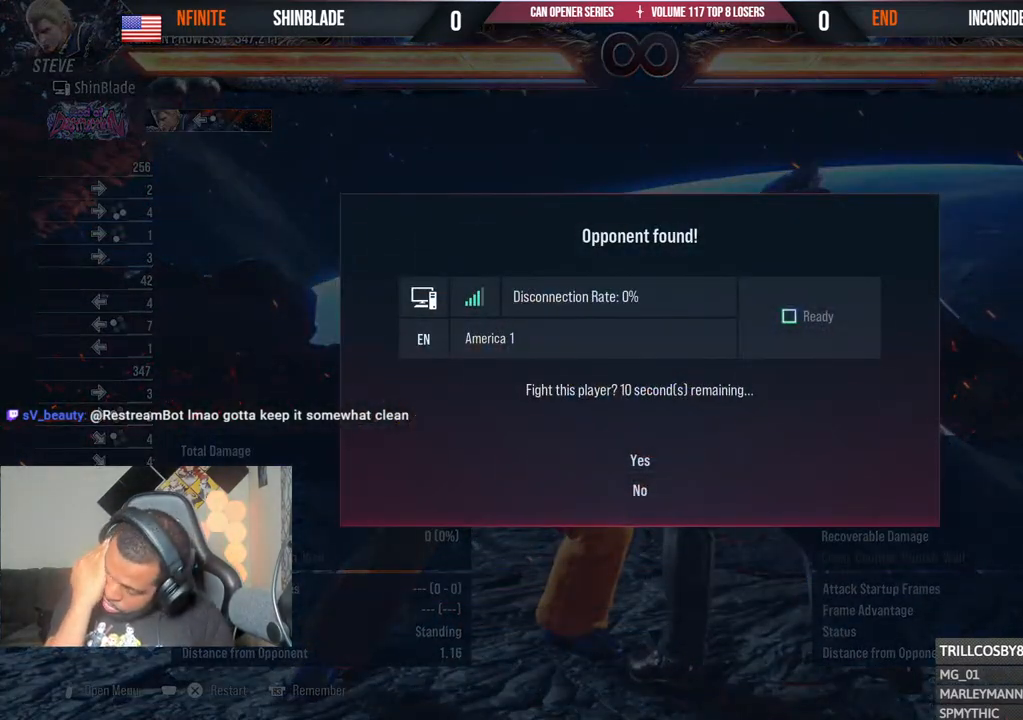
{"dt_ms": 500, "buttons": [], "left_stick": "center", "right_stick": "center", "events": []}
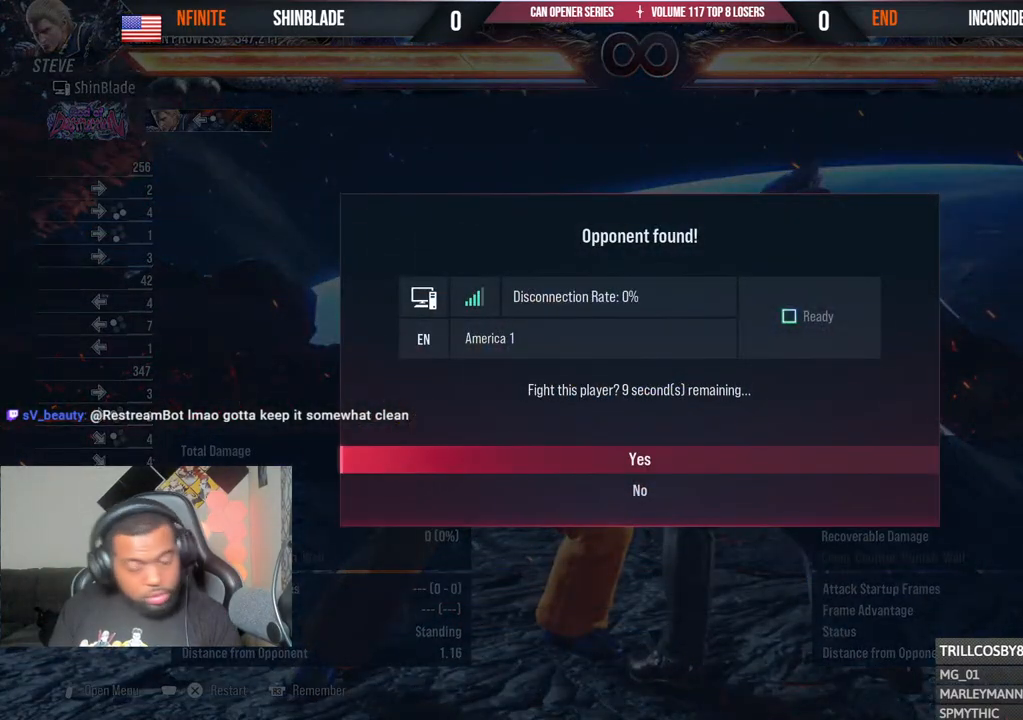
{"dt_ms": 500, "buttons": [], "left_stick": "center", "right_stick": "center", "events": [[350, "CROSS", "down"], [450, "CROSS", "up"]]}
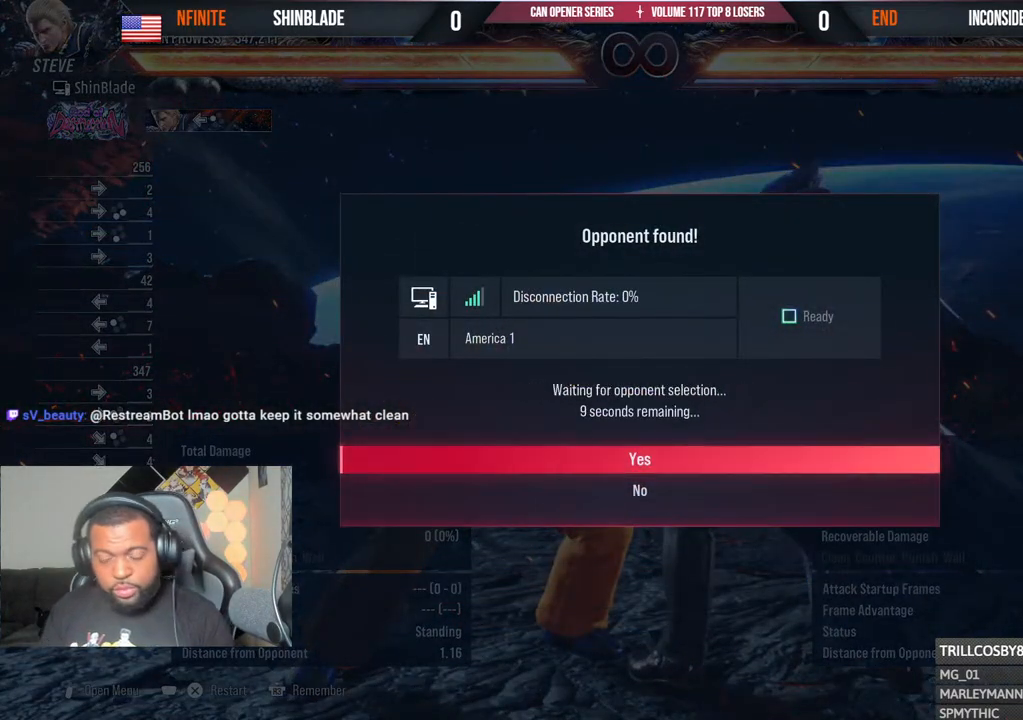
{"dt_ms": 500, "buttons": ["CROSS"], "left_stick": "center", "right_stick": "center", "events": [[50, "CROSS", "down"], [133, "CROSS", "up"], [217, "CROSS", "down"], [333, "CROSS", "up"], [417, "CROSS", "down"]]}
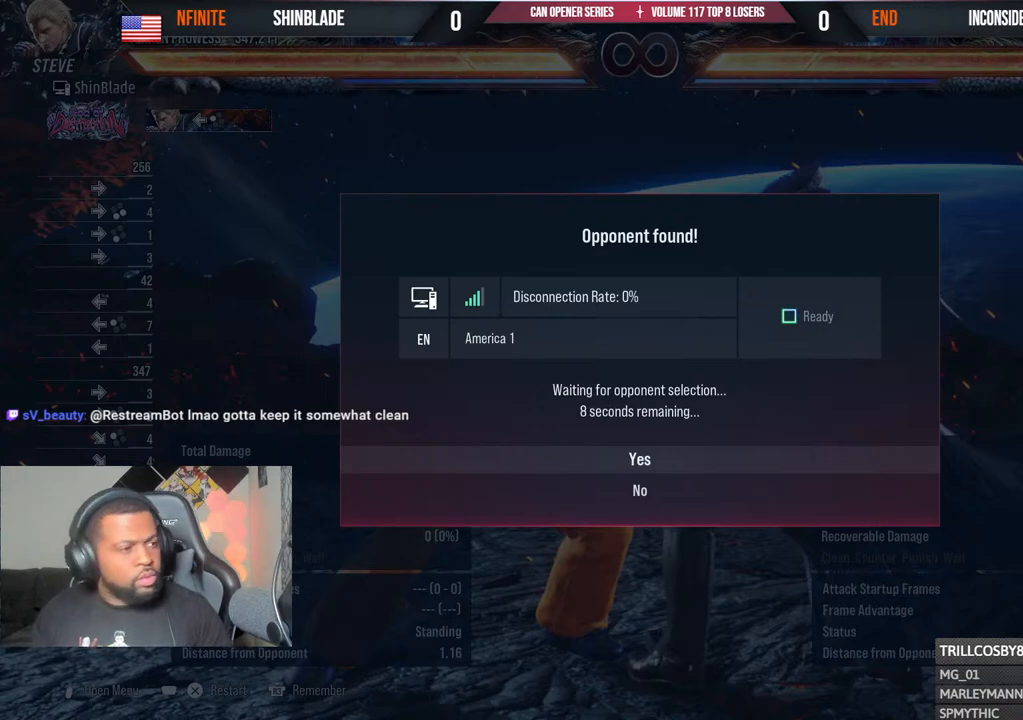
{"dt_ms": 500, "buttons": [], "left_stick": "center", "right_stick": "center", "events": [[33, "CROSS", "up"], [117, "CROSS", "down"], [217, "CROSS", "up"], [333, "CROSS", "down"], [450, "CROSS", "up"]]}
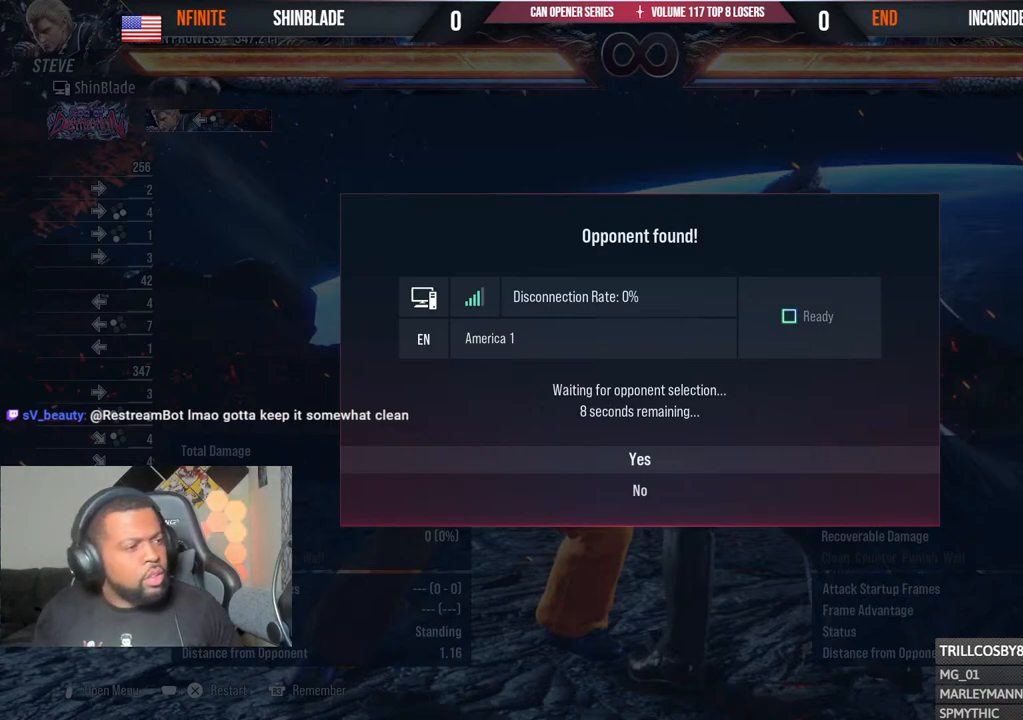
{"dt_ms": 500, "buttons": ["CROSS"], "left_stick": "center", "right_stick": "center", "events": [[50, "CROSS", "down"], [183, "CROSS", "up"], [267, "CROSS", "down"], [383, "CROSS", "up"], [483, "CROSS", "down"]]}
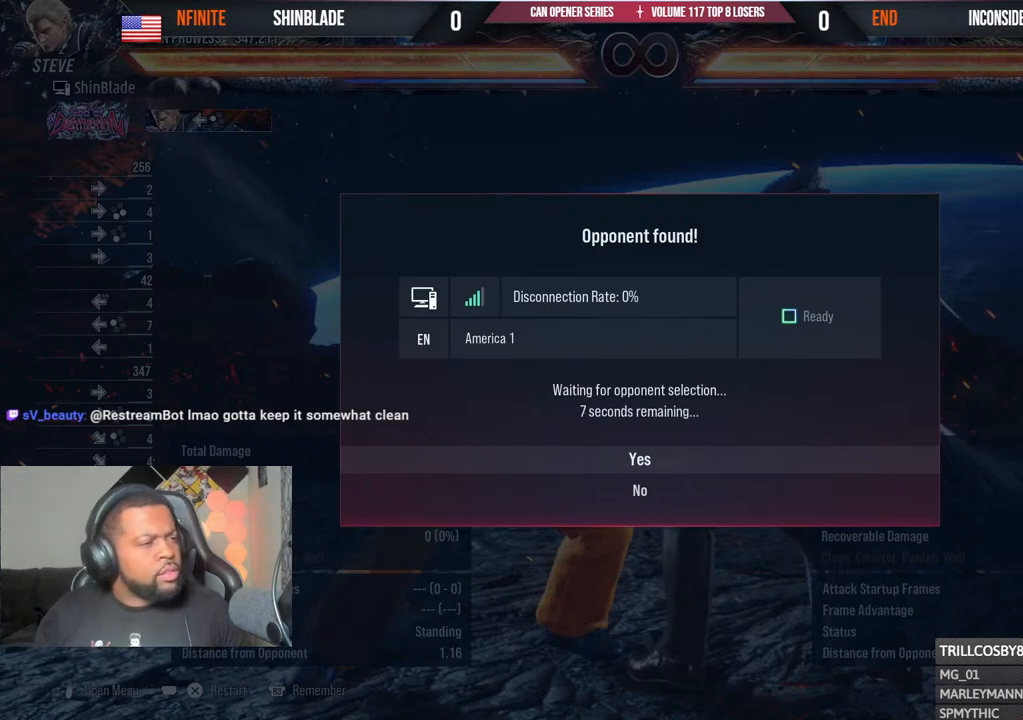
{"dt_ms": 500, "buttons": ["CROSS"], "left_stick": "center", "right_stick": "center", "events": [[117, "CROSS", "up"], [200, "CROSS", "down"], [333, "CROSS", "up"], [417, "CROSS", "down"]]}
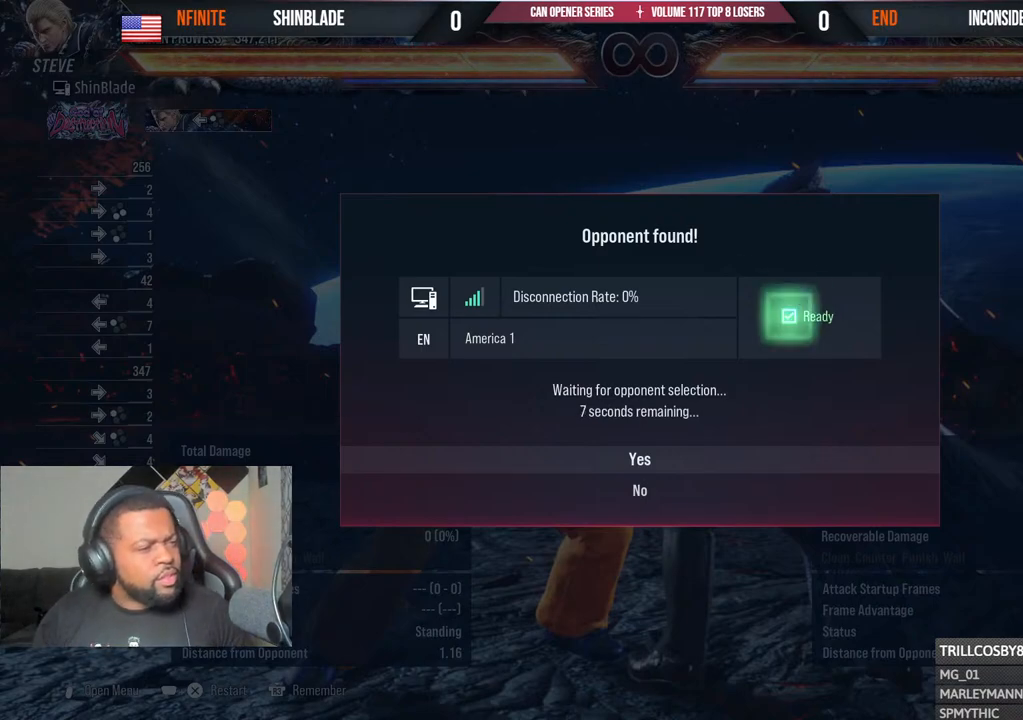
{"dt_ms": 500, "buttons": ["CROSS"], "left_stick": "center", "right_stick": "center", "events": [[50, "CROSS", "up"], [133, "CROSS", "down"], [267, "CROSS", "up"], [383, "CROSS", "down"]]}
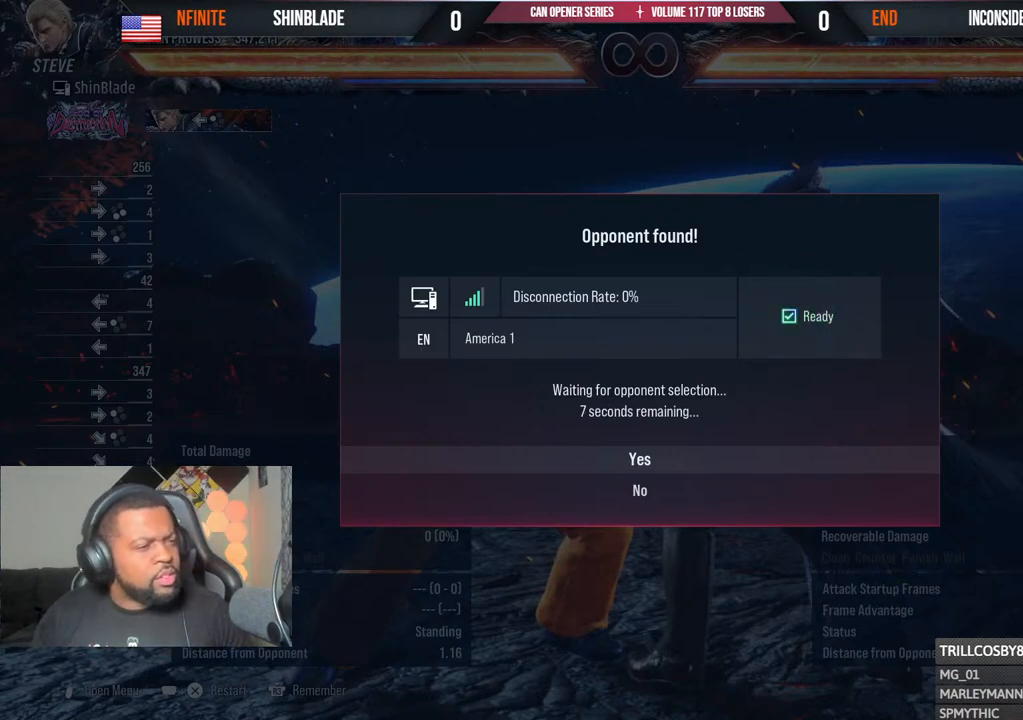
{"dt_ms": 500, "buttons": ["CROSS"], "left_stick": "center", "right_stick": "center", "events": [[17, "CROSS", "up"], [117, "CROSS", "down"], [267, "CROSS", "up"], [350, "CROSS", "down"]]}
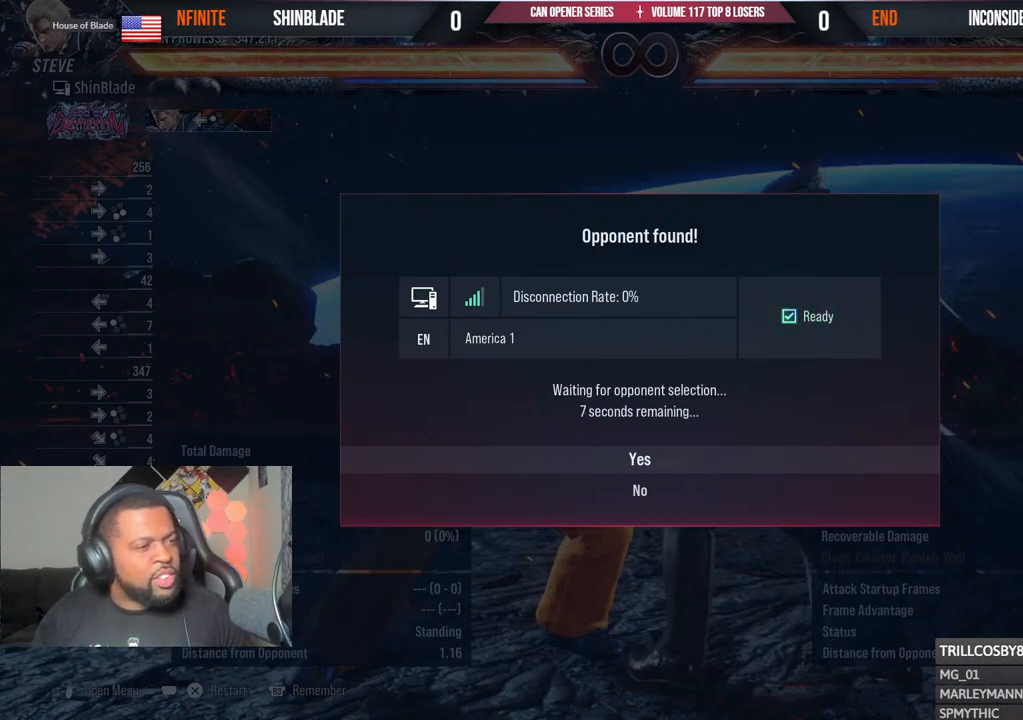
{"dt_ms": 500, "buttons": ["CROSS"], "left_stick": "center", "right_stick": "center", "events": [[17, "CROSS", "up"], [100, "CROSS", "down"], [250, "CROSS", "up"], [367, "CROSS", "down"]]}
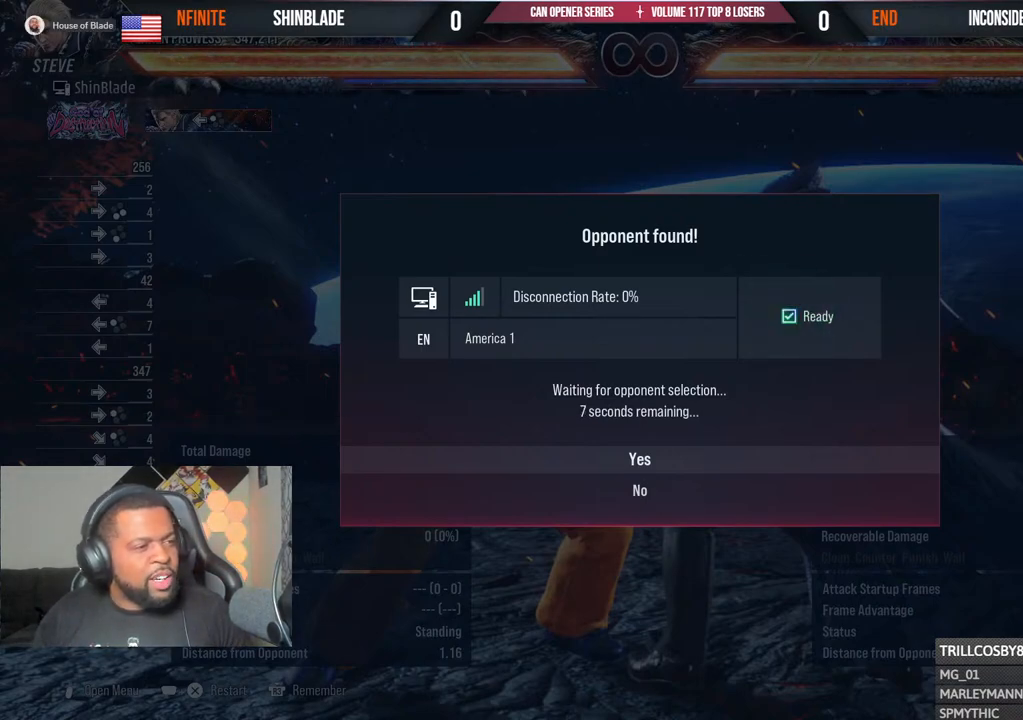
{"dt_ms": 500, "buttons": ["CROSS"], "left_stick": "center", "right_stick": "center", "events": [[17, "CROSS", "up"], [133, "CROSS", "down"], [267, "CROSS", "up"], [367, "CROSS", "down"]]}
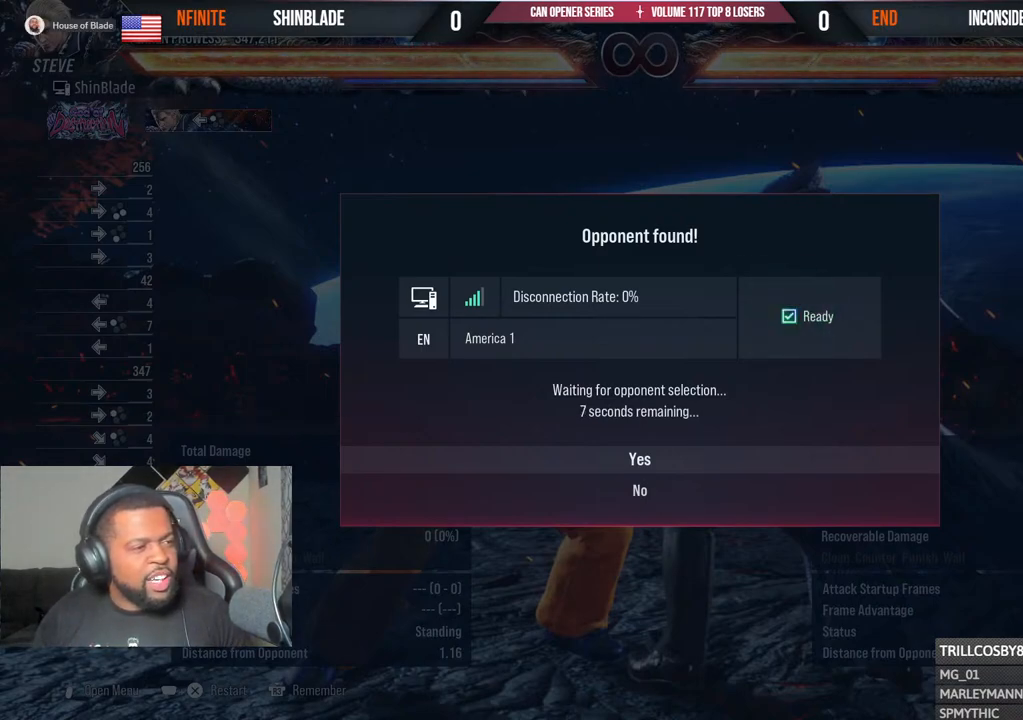
{"dt_ms": 500, "buttons": ["CROSS"], "left_stick": "center", "right_stick": "center", "events": [[17, "CROSS", "up"], [117, "CROSS", "down"], [267, "CROSS", "up"], [383, "CROSS", "down"]]}
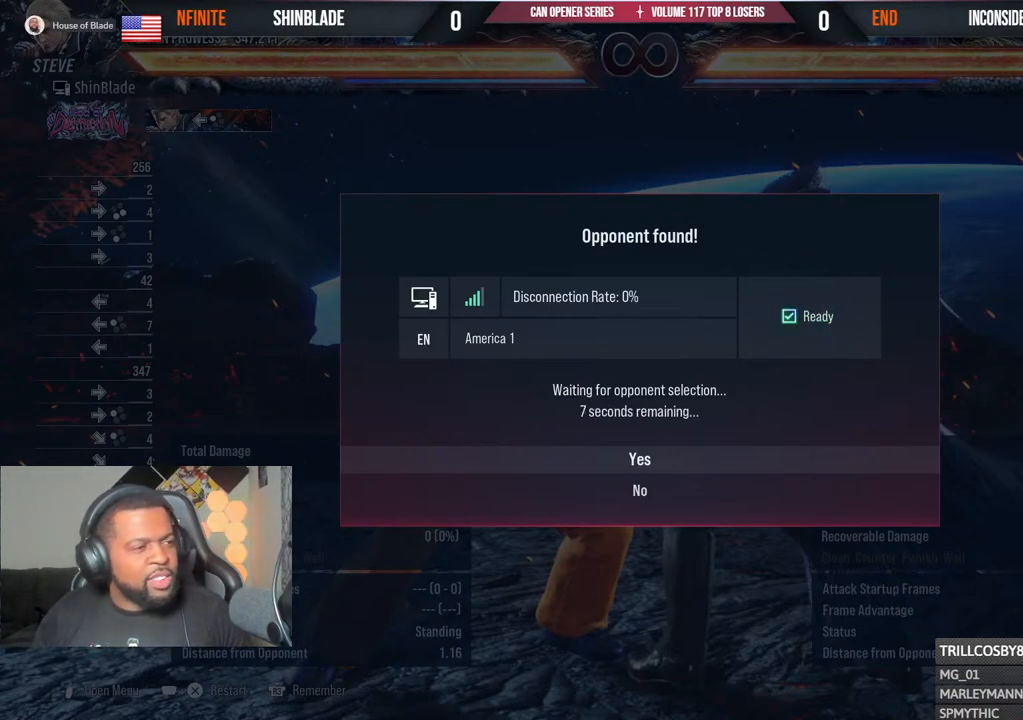
{"dt_ms": 500, "buttons": ["CROSS"], "left_stick": "center", "right_stick": "center", "events": [[33, "CROSS", "up"], [133, "CROSS", "down"], [283, "CROSS", "up"], [400, "CROSS", "down"]]}
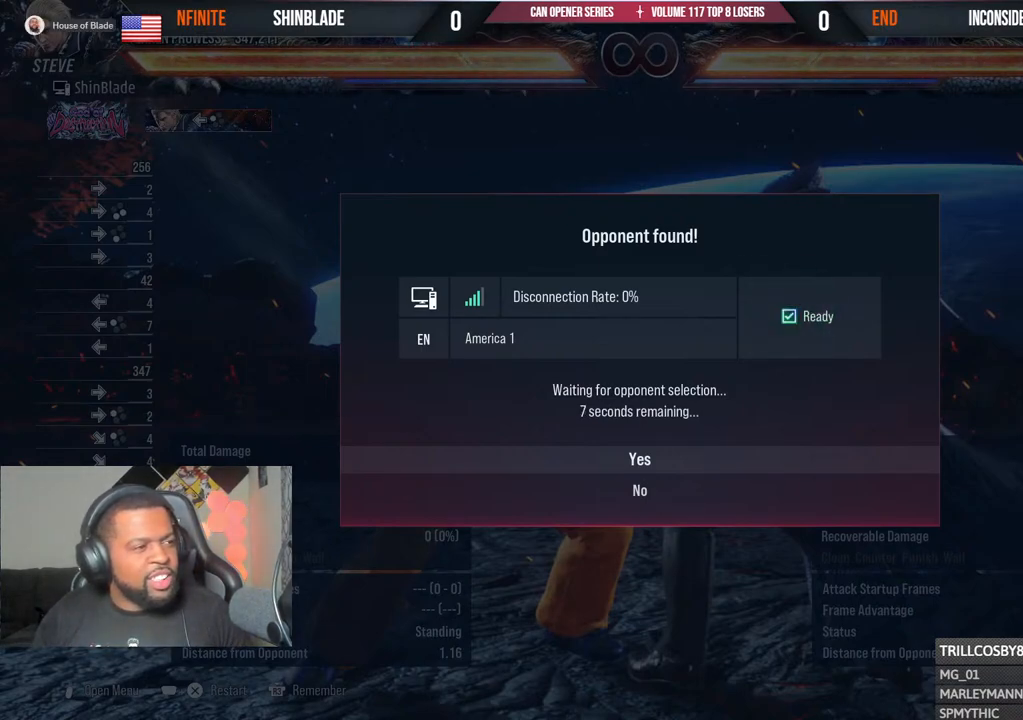
{"dt_ms": 500, "buttons": ["CROSS"], "left_stick": "center", "right_stick": "center", "events": [[50, "CROSS", "up"], [150, "CROSS", "down"], [300, "CROSS", "up"], [417, "CROSS", "down"]]}
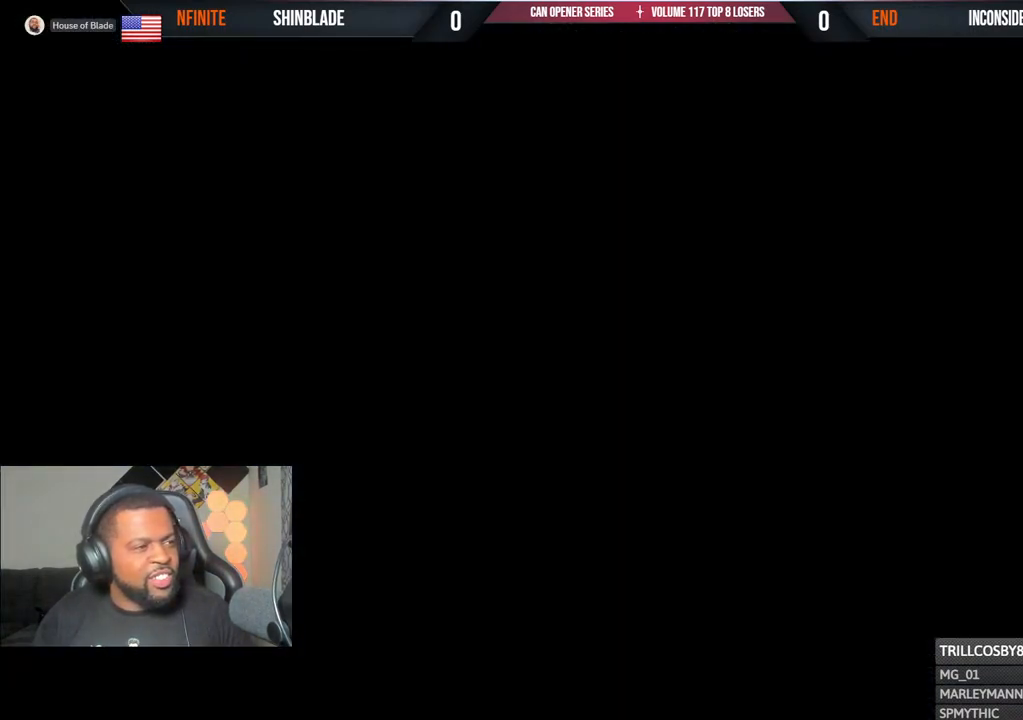
{"dt_ms": 500, "buttons": ["CROSS"], "left_stick": "center", "right_stick": "center", "events": [[50, "CROSS", "up"], [150, "CROSS", "down"], [283, "CROSS", "up"], [383, "CROSS", "down"]]}
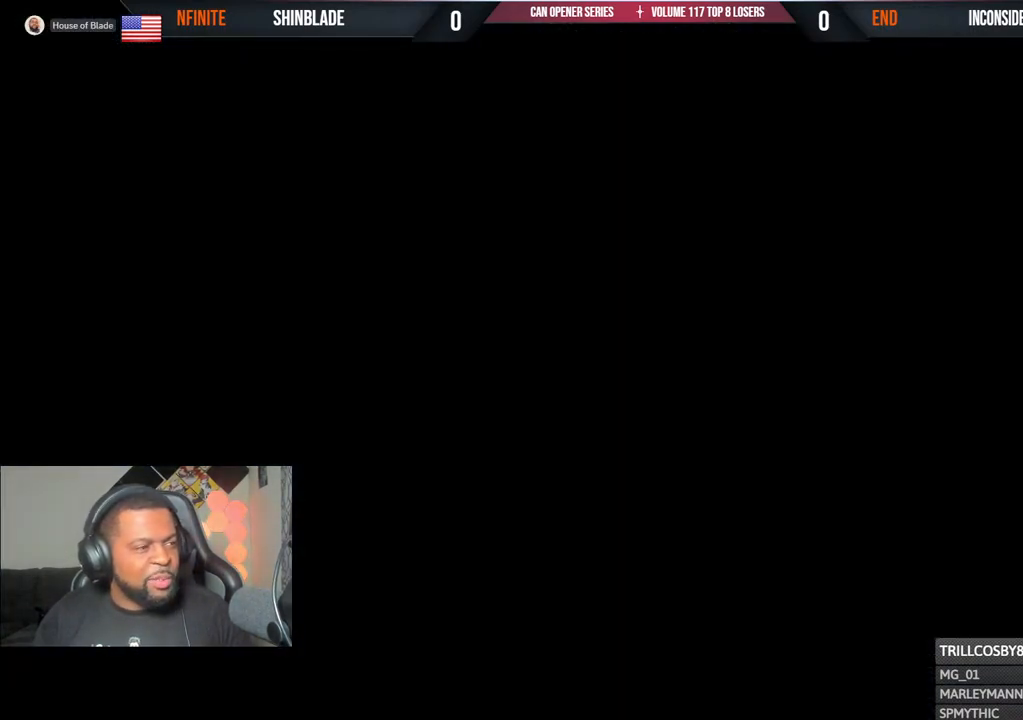
{"dt_ms": 500, "buttons": [], "left_stick": "center", "right_stick": "center", "events": [[17, "CROSS", "up"], [100, "CROSS", "down"], [250, "CROSS", "up"]]}